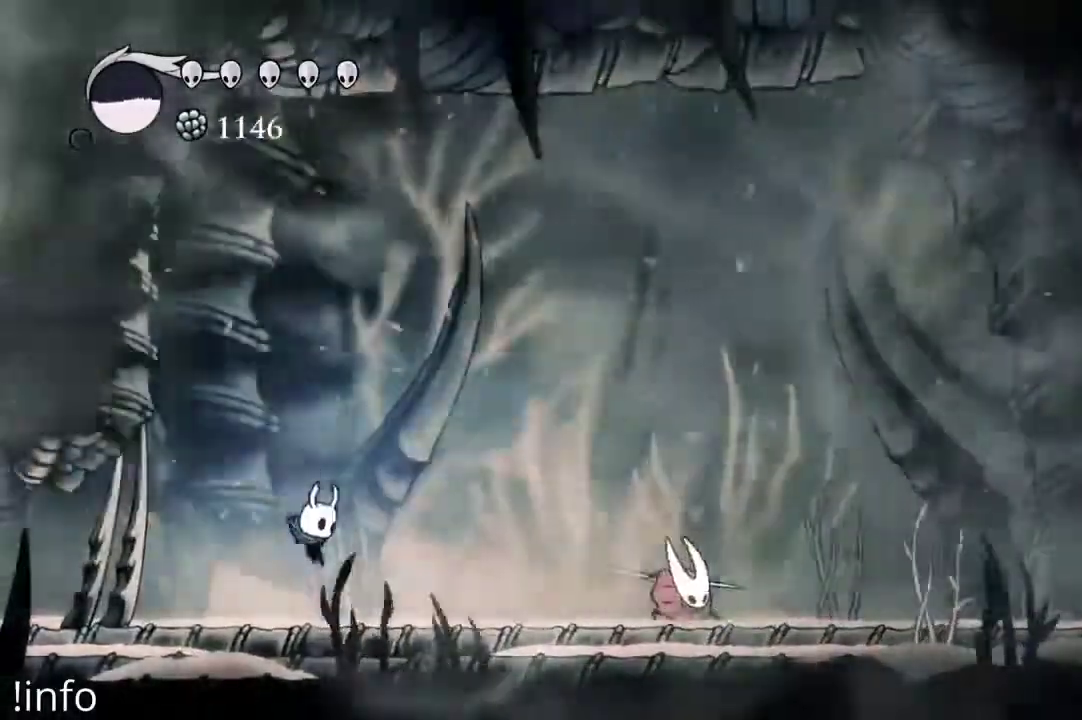
Gameplay with a controller (Xbox layout); each line is a JSON object with the inputs held at the frame after it (dt_ms = milliseconds from this image to that frame). "events" lists button and stick changes between this image and that frame as [ms after this image, input, new state], when the widget could be followed in between.
{"dt_ms": 500, "buttons": ["A", "DPAD_RIGHT"], "left_stick": "center", "right_stick": "center", "events": [[67, "DPAD_RIGHT", "down"], [500, "A", "down"]]}
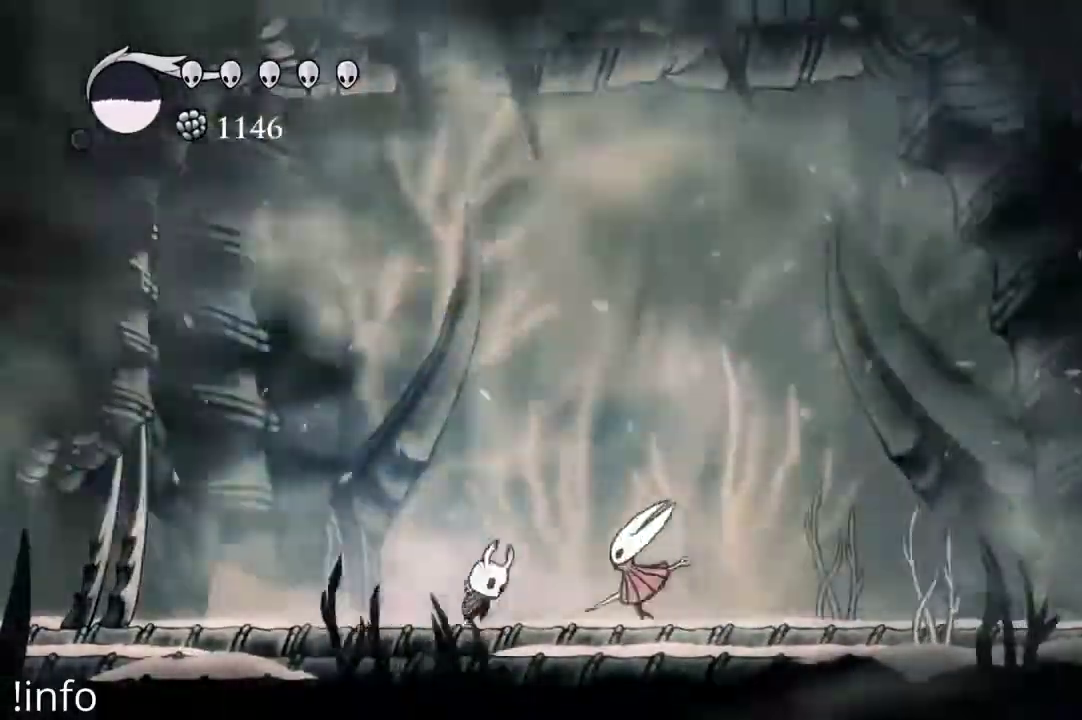
{"dt_ms": 500, "buttons": ["DPAD_RIGHT"], "left_stick": "center", "right_stick": "center", "events": [[267, "A", "up"], [267, "DPAD_DOWN", "down"], [367, "X", "down"], [467, "X", "up"], [500, "DPAD_DOWN", "up"]]}
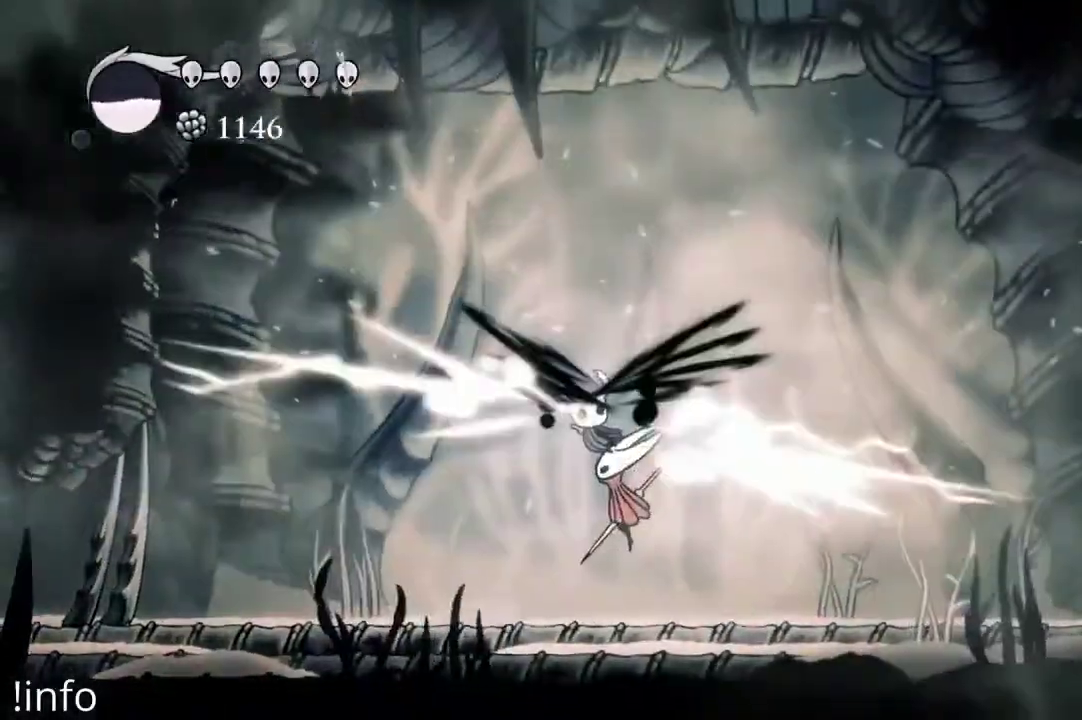
{"dt_ms": 500, "buttons": [], "left_stick": "center", "right_stick": "center", "events": [[467, "DPAD_RIGHT", "up"]]}
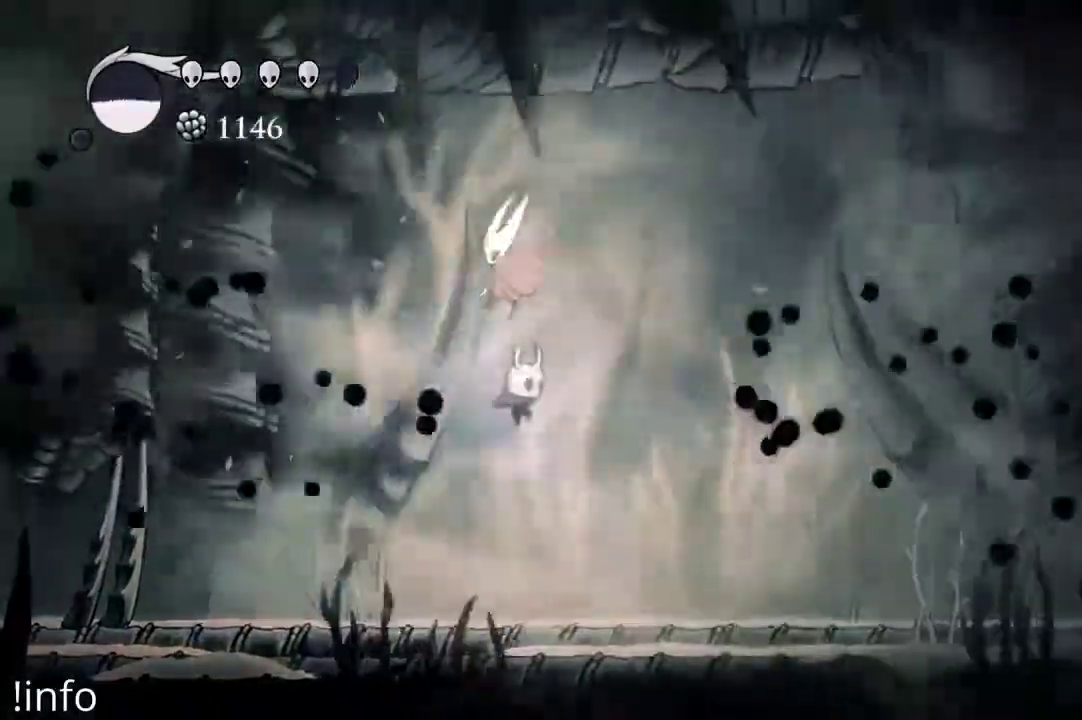
{"dt_ms": 500, "buttons": ["DPAD_RIGHT"], "left_stick": "center", "right_stick": "center", "events": [[100, "DPAD_UP", "down"], [133, "X", "down"], [233, "X", "up"], [300, "DPAD_RIGHT", "down"], [300, "DPAD_UP", "up"]]}
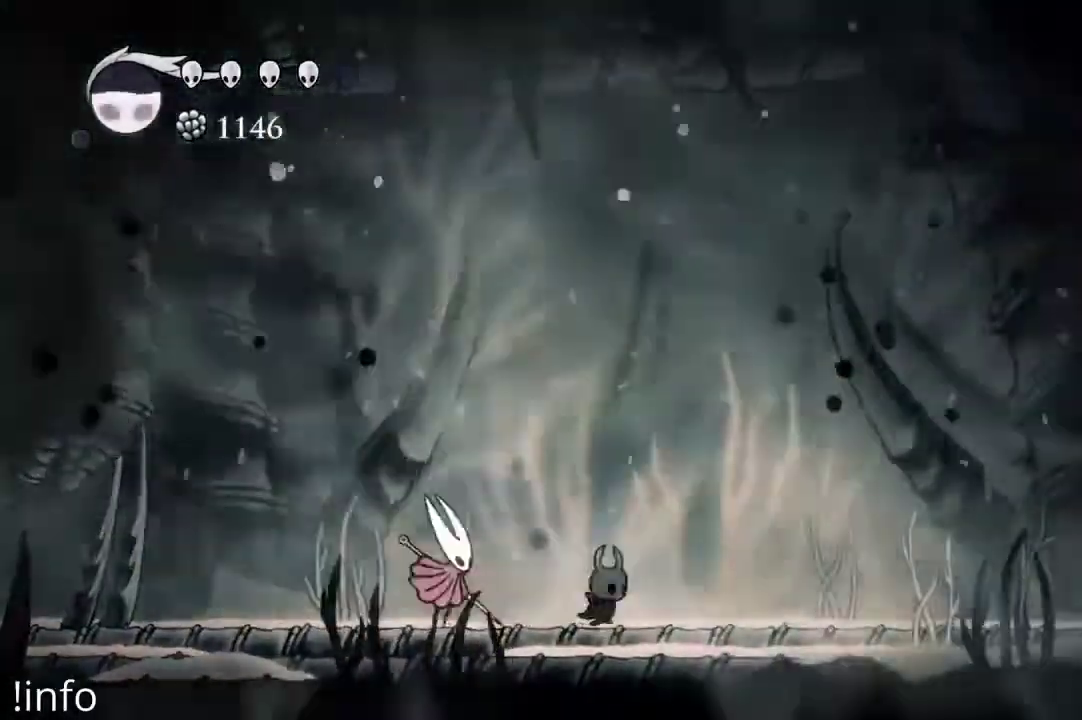
{"dt_ms": 500, "buttons": ["X", "DPAD_DOWN"], "left_stick": "center", "right_stick": "center", "events": [[67, "A", "down"], [67, "DPAD_RIGHT", "up"], [100, "DPAD_LEFT", "down"], [400, "A", "up"], [467, "DPAD_DOWN", "down"], [467, "DPAD_LEFT", "up"], [467, "X", "down"]]}
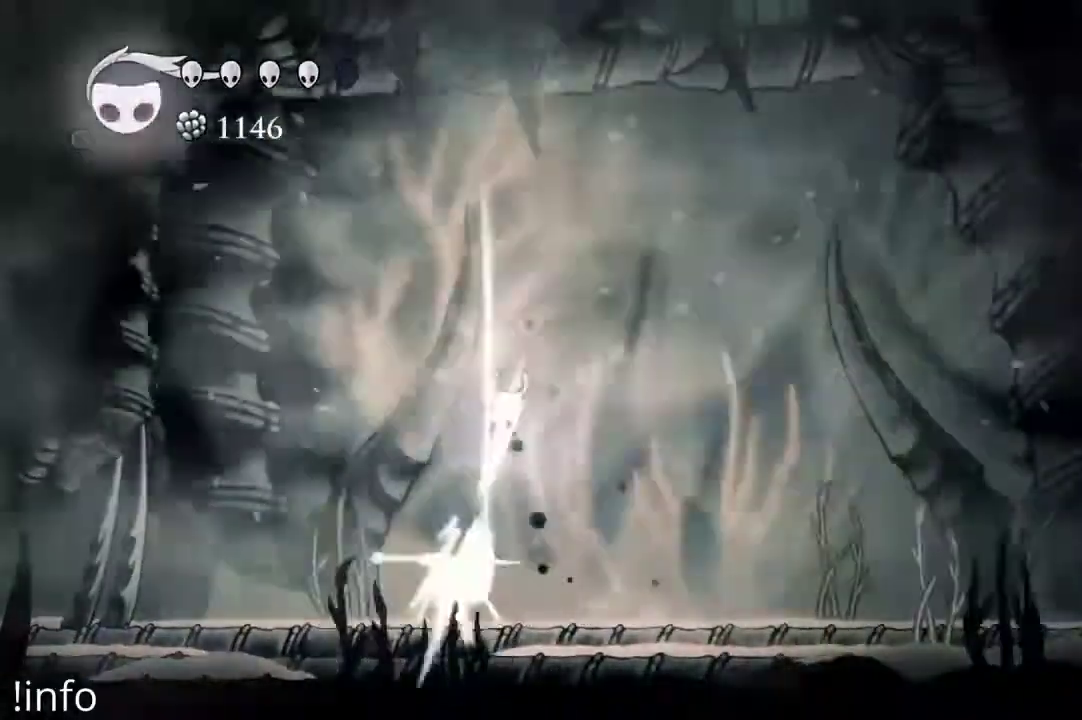
{"dt_ms": 1000, "buttons": ["DPAD_LEFT"], "left_stick": "center", "right_stick": "center"}
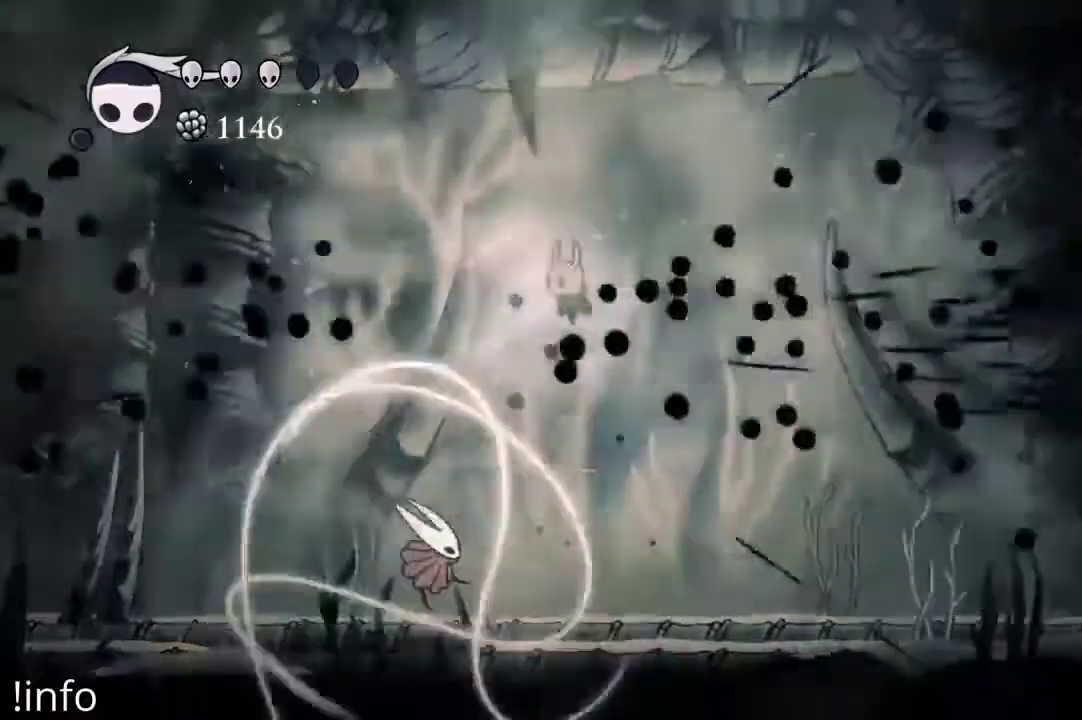
{"dt_ms": 500, "buttons": ["DPAD_LEFT"], "left_stick": "center", "right_stick": "center", "events": [[233, "DPAD_DOWN", "down"], [267, "DPAD_LEFT", "up"], [300, "X", "down"], [367, "DPAD_LEFT", "down"], [400, "DPAD_DOWN", "up"], [400, "X", "up"]]}
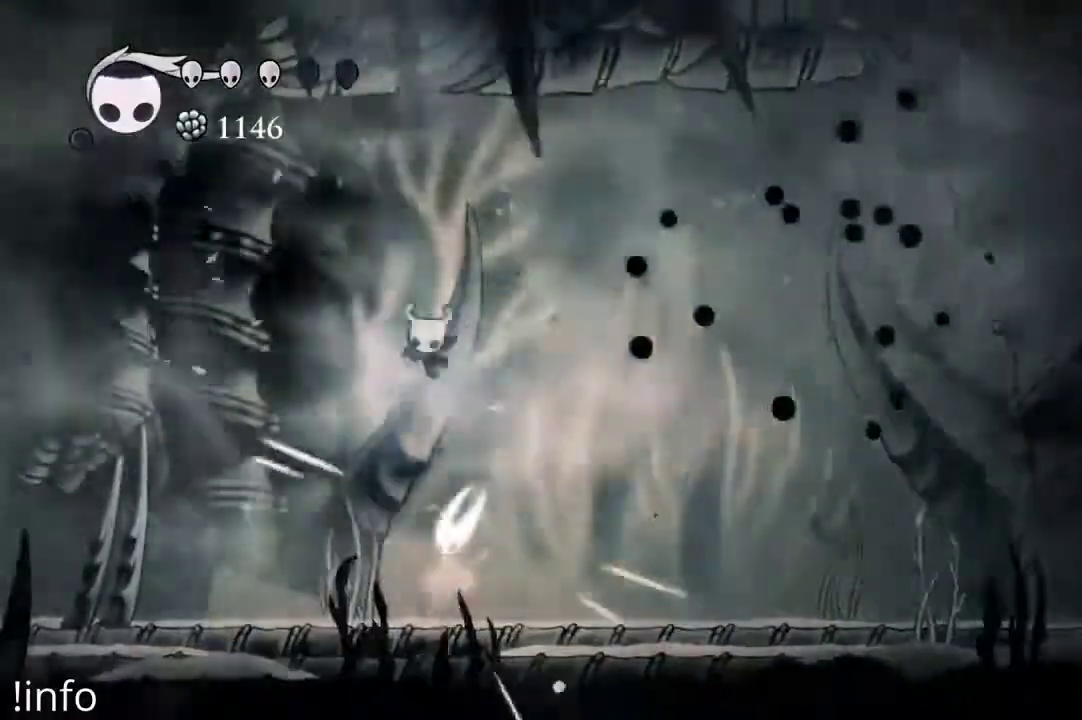
{"dt_ms": 500, "buttons": [], "left_stick": "center", "right_stick": "center", "events": [[100, "DPAD_LEFT", "up"], [167, "DPAD_DOWN", "down"], [233, "DPAD_RIGHT", "down"], [300, "X", "down"], [400, "DPAD_RIGHT", "up"], [400, "X", "up"], [500, "DPAD_DOWN", "up"]]}
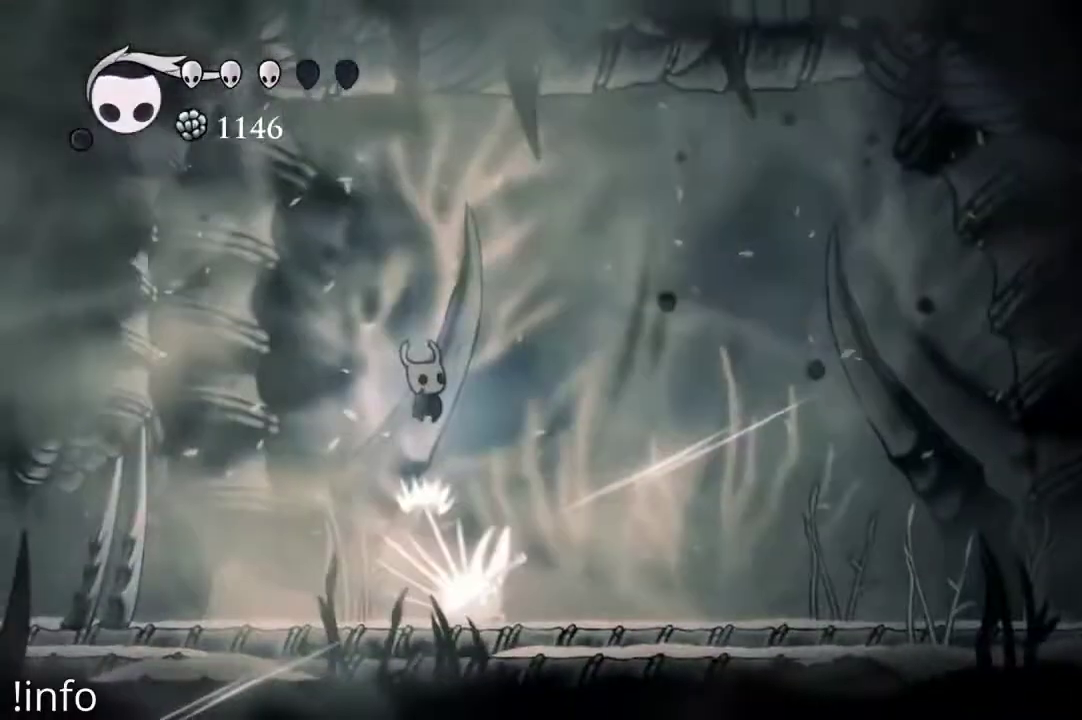
{"dt_ms": 500, "buttons": ["DPAD_RIGHT"], "left_stick": "center", "right_stick": "center", "events": [[33, "DPAD_RIGHT", "down"]]}
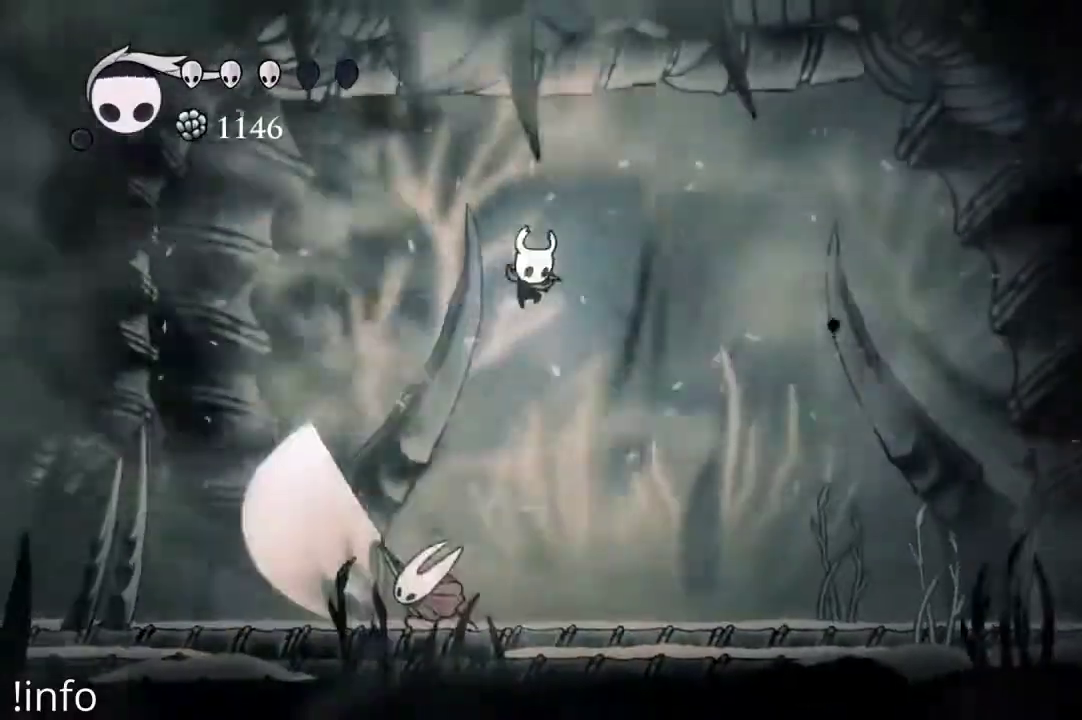
{"dt_ms": 500, "buttons": ["DPAD_RIGHT"], "left_stick": "center", "right_stick": "center", "events": [[100, "R2", "down"], [267, "R2", "up"]]}
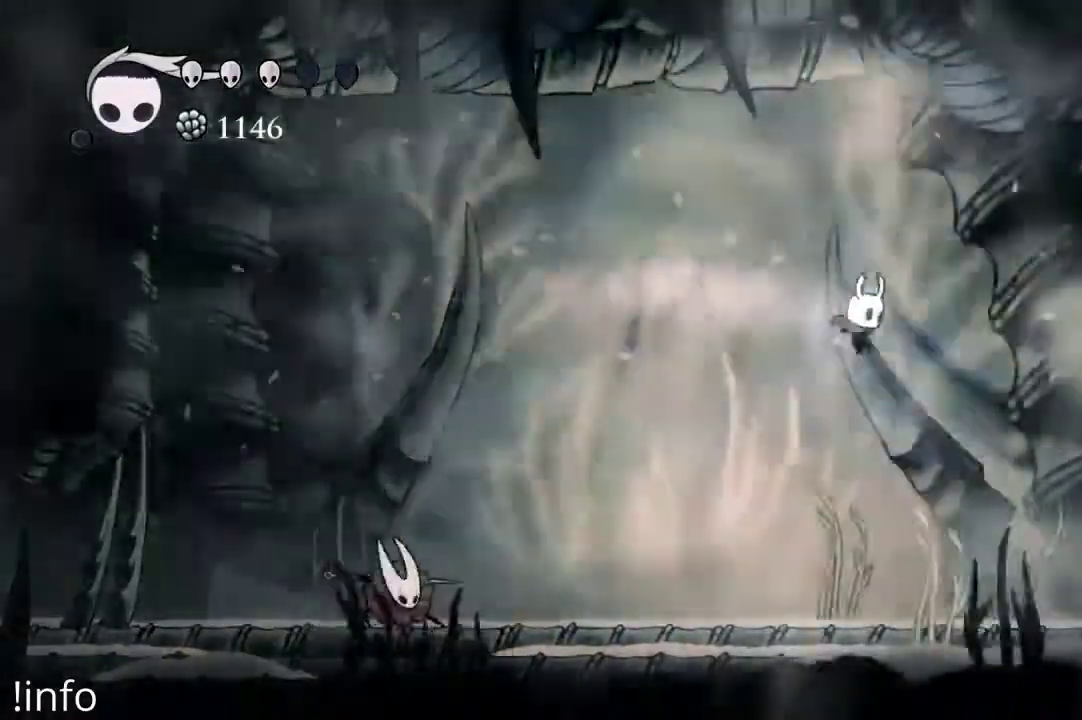
{"dt_ms": 500, "buttons": ["DPAD_RIGHT"], "left_stick": "center", "right_stick": "center"}